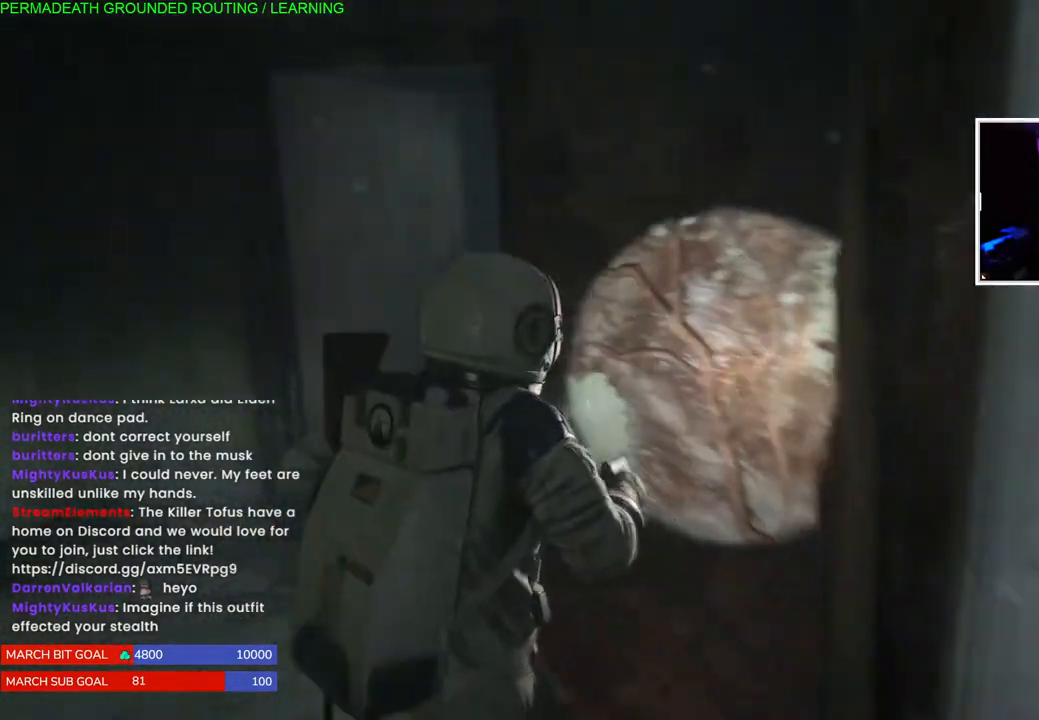
Gameplay with a controller (PlayStation layout); each line is a JSON object with the inputs held at the frame after it (dt_ms = milliseconds from this image to that frame). "events" lists button and stick changes between this image and that frame as [ms after this image, input, new state], when the widget could be followed in between.
{"dt_ms": 500, "buttons": [], "left_stick": "up-left", "right_stick": "left", "events": []}
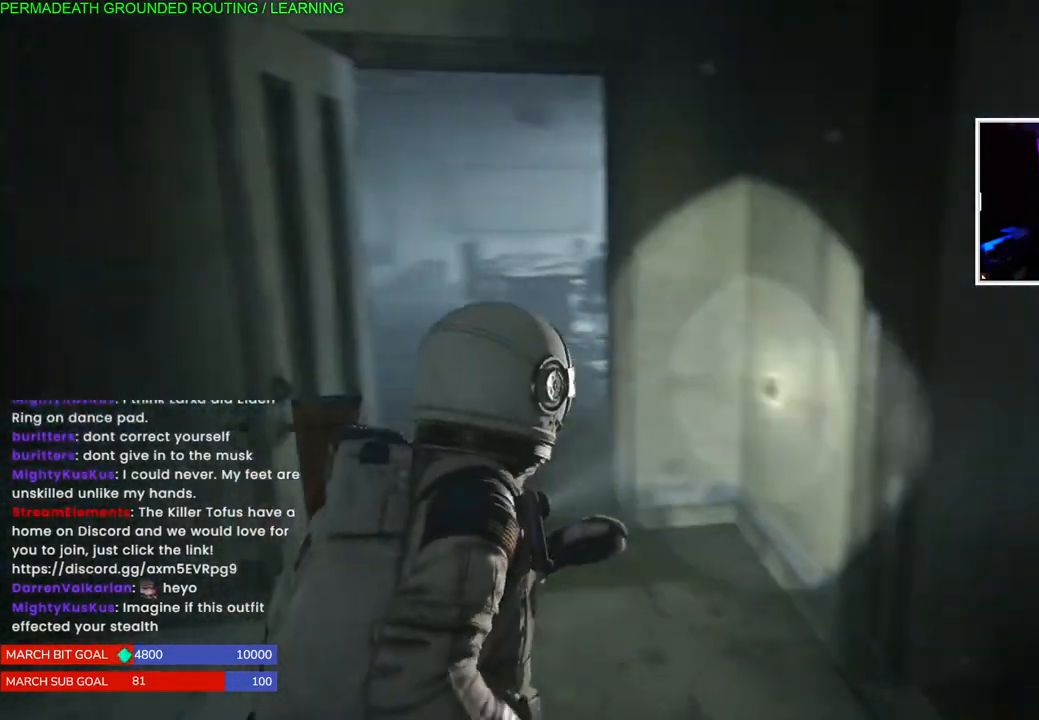
{"dt_ms": 500, "buttons": [], "left_stick": "up-left", "right_stick": "left", "events": []}
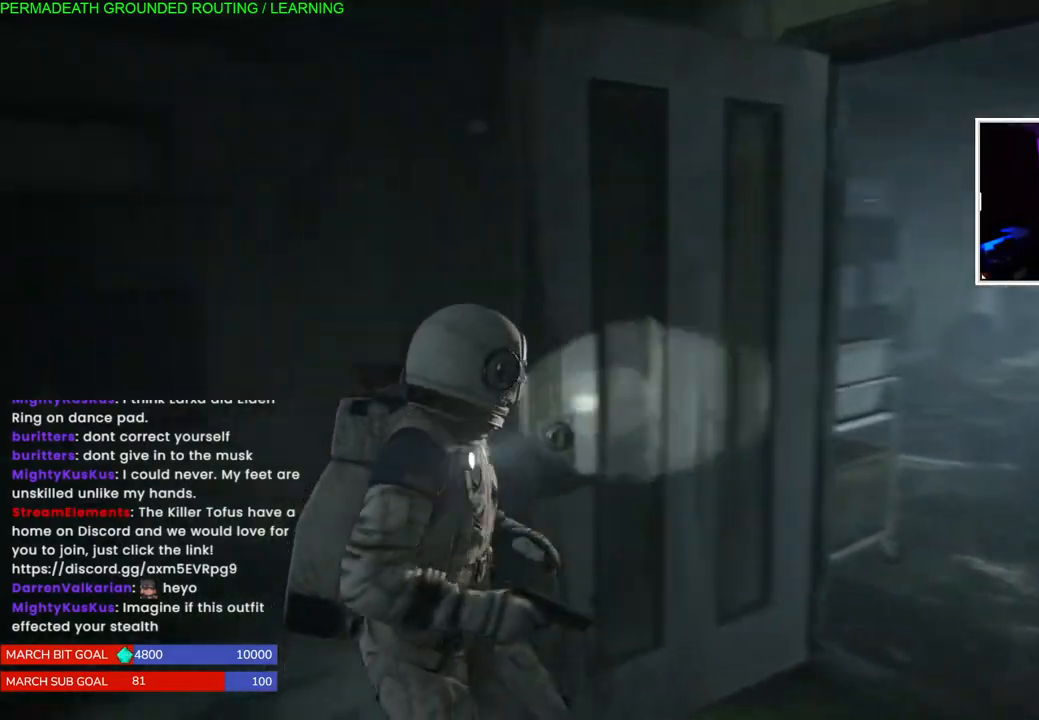
{"dt_ms": 500, "buttons": [], "left_stick": "up-right", "right_stick": "center", "events": [[233, "left_stick", "up"], [433, "left_stick", "up-right"], [467, "right_stick", "center"]]}
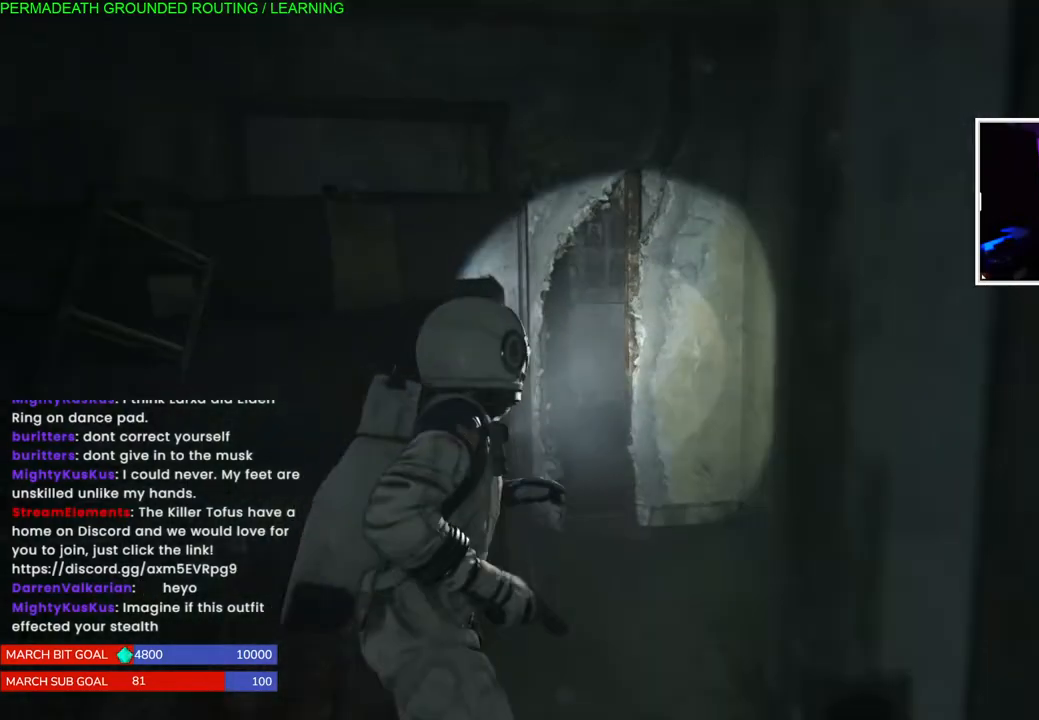
{"dt_ms": 500, "buttons": [], "left_stick": "up", "right_stick": "left", "events": [[150, "right_stick", "left"], [450, "left_stick", "up"]]}
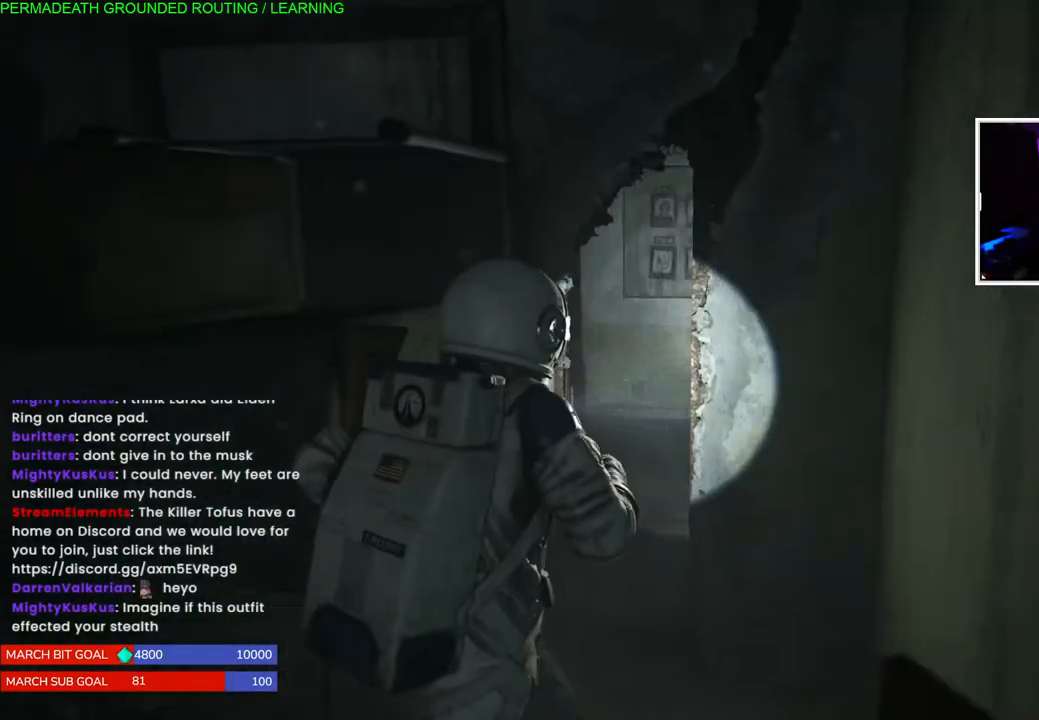
{"dt_ms": 500, "buttons": ["CROSS"], "left_stick": "up", "right_stick": "center", "events": [[50, "right_stick", "center"], [133, "CROSS", "down"]]}
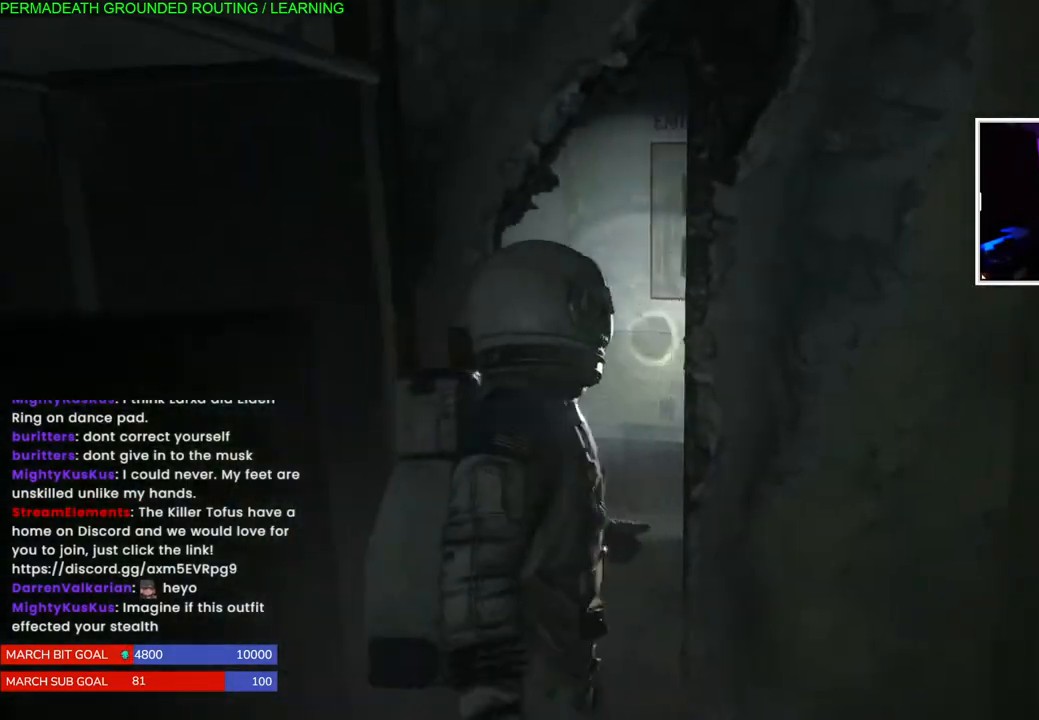
{"dt_ms": 500, "buttons": [], "left_stick": "up", "right_stick": "center", "events": [[417, "CROSS", "up"]]}
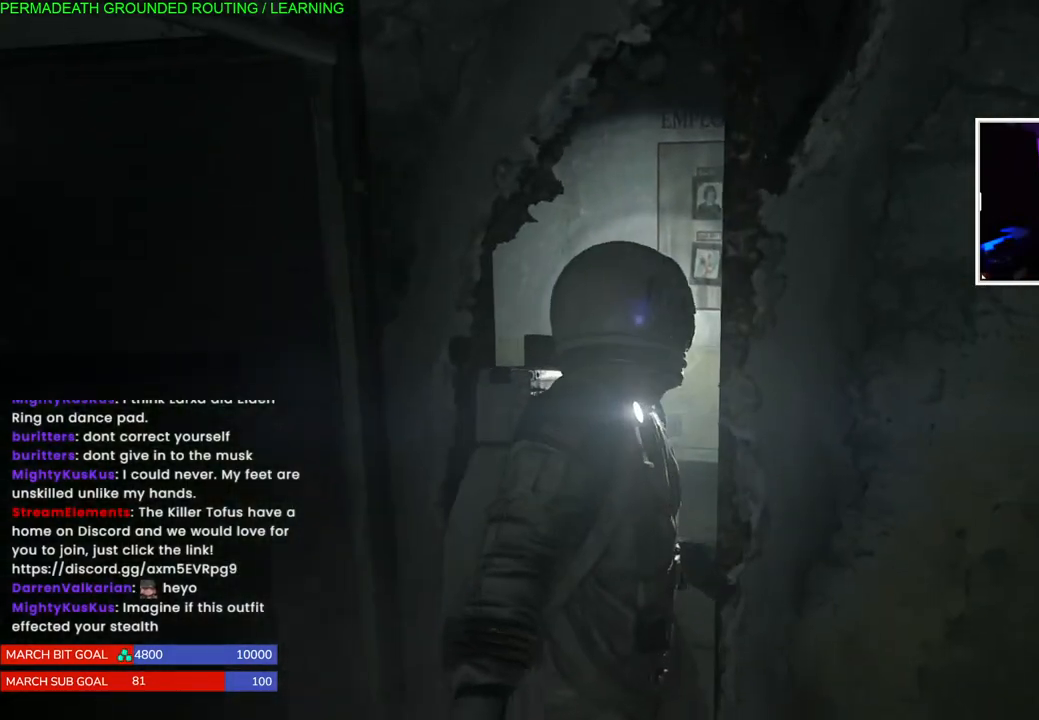
{"dt_ms": 500, "buttons": [], "left_stick": "up", "right_stick": "left", "events": [[100, "right_stick", "left"]]}
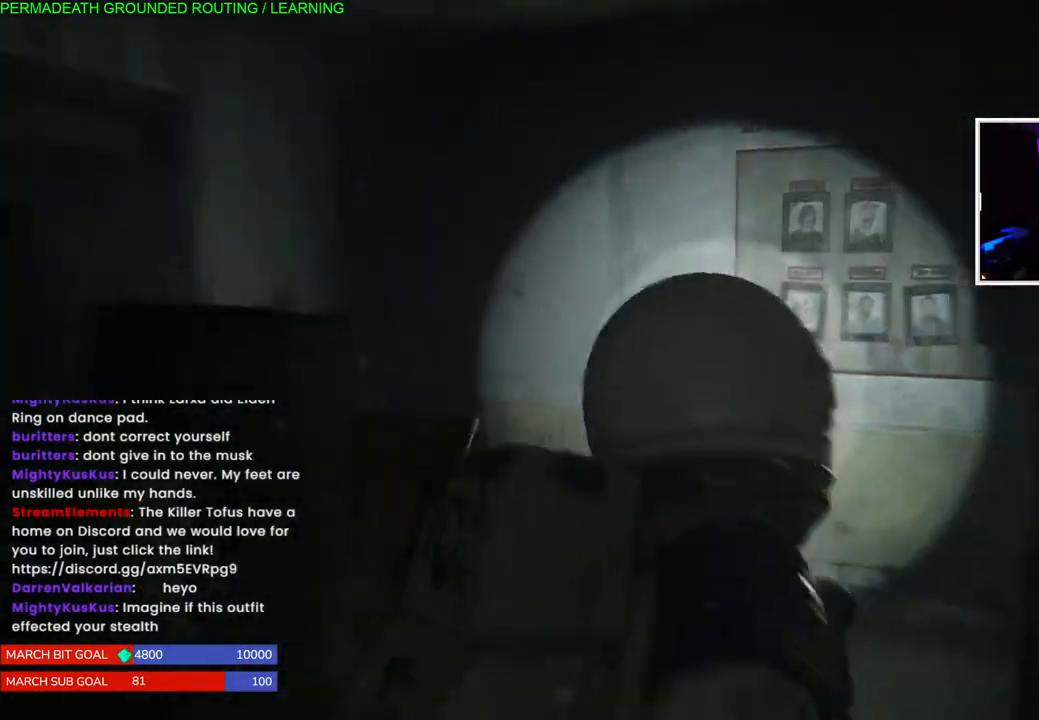
{"dt_ms": 500, "buttons": [], "left_stick": "up-right", "right_stick": "down-left", "events": [[200, "left_stick", "center"], [333, "right_stick", "down-left"], [450, "left_stick", "up-right"]]}
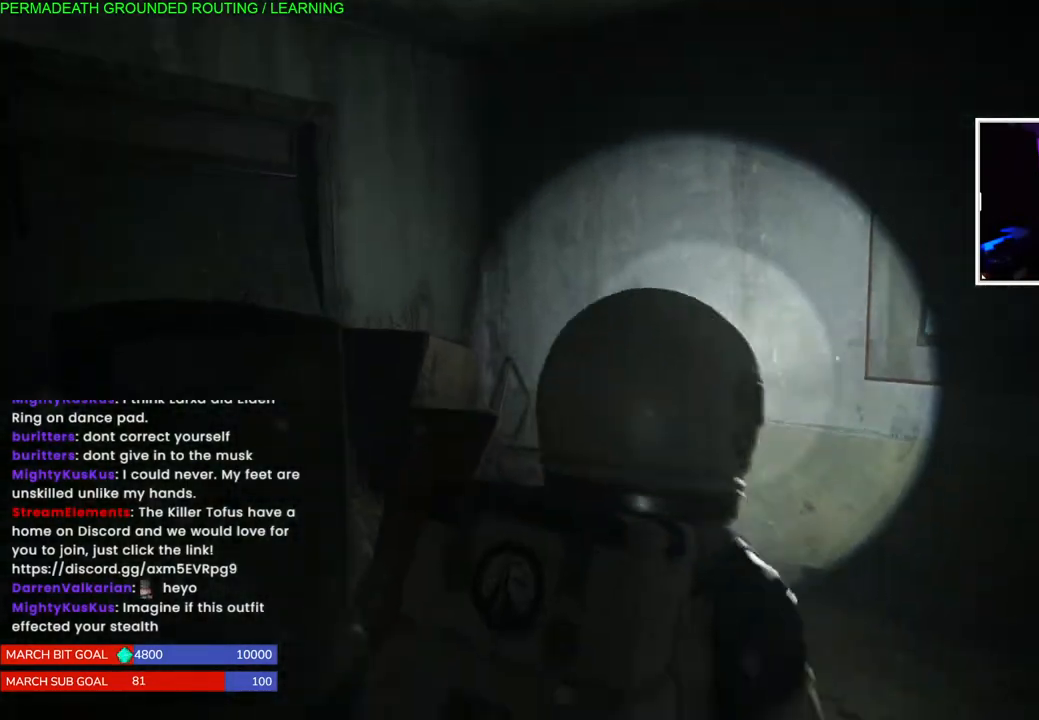
{"dt_ms": 1000, "buttons": [], "left_stick": "down", "right_stick": "right"}
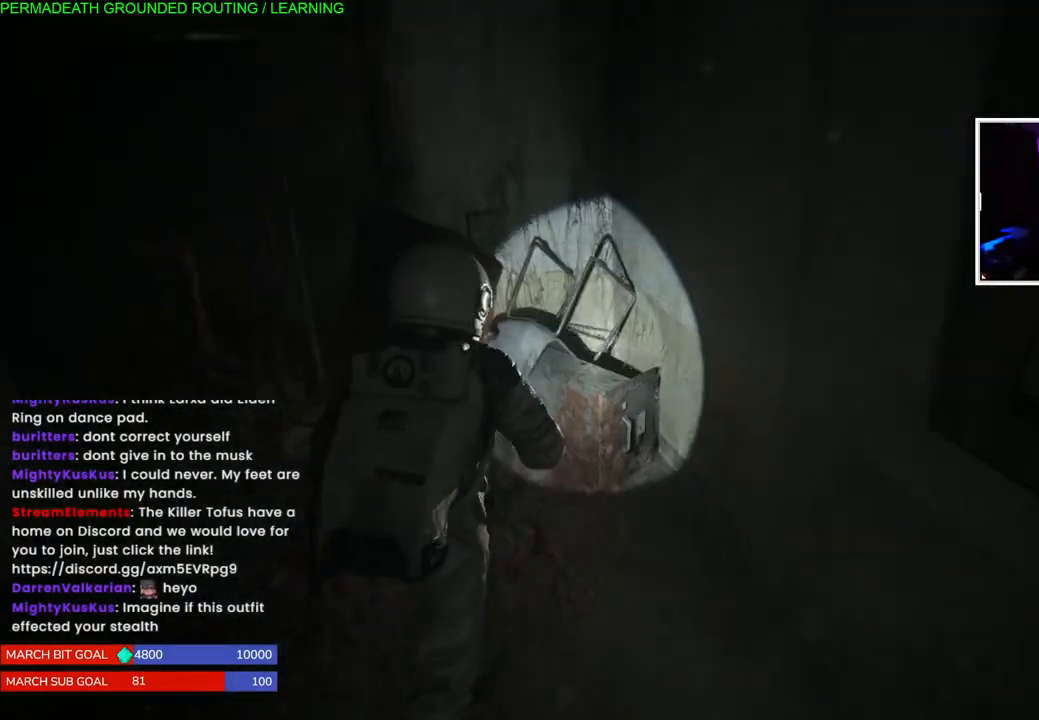
{"dt_ms": 500, "buttons": [], "left_stick": "right", "right_stick": "right", "events": [[100, "left_stick", "down-right"], [417, "left_stick", "right"]]}
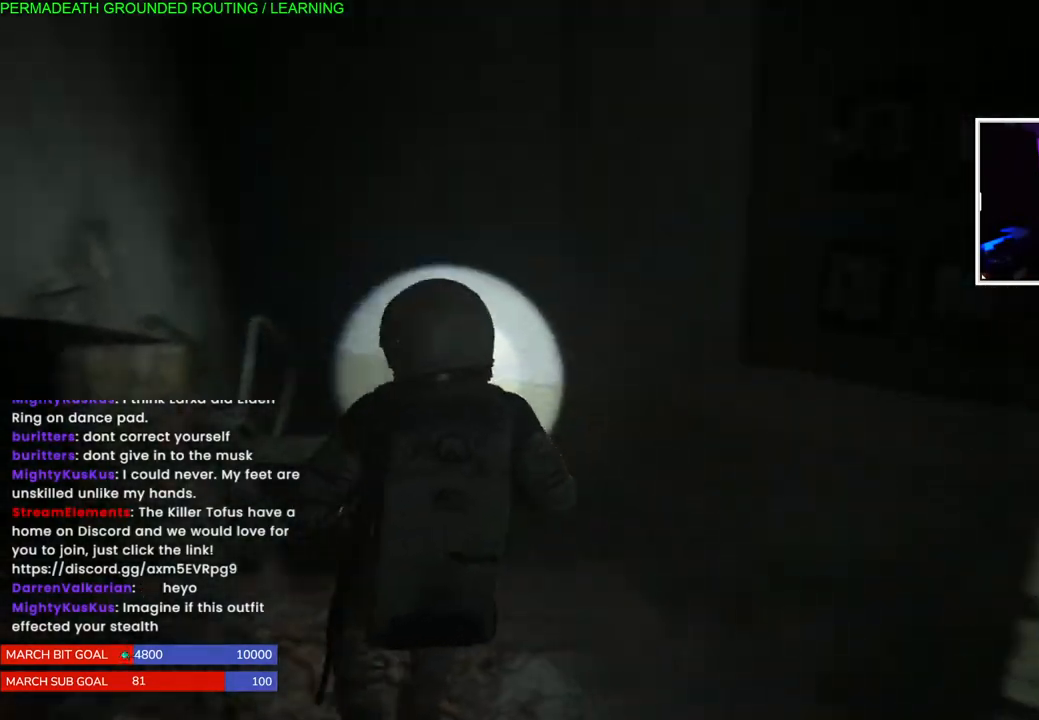
{"dt_ms": 500, "buttons": [], "left_stick": "up", "right_stick": "right", "events": [[167, "left_stick", "center"], [333, "left_stick", "up-left"], [417, "left_stick", "up"]]}
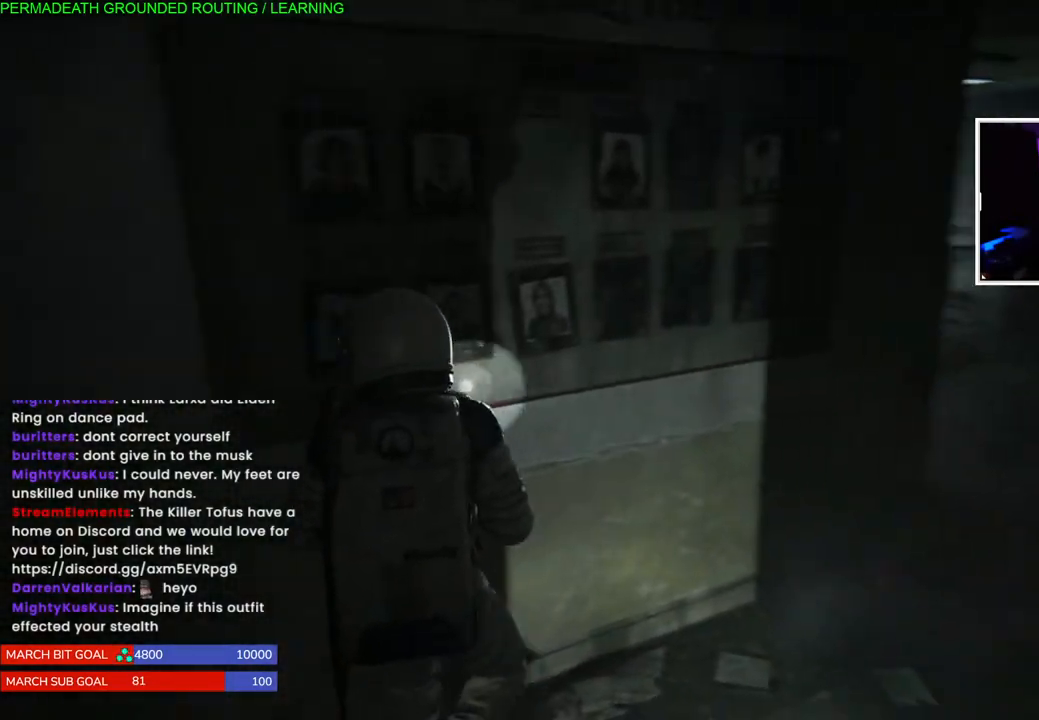
{"dt_ms": 500, "buttons": [], "left_stick": "up-right", "right_stick": "center", "events": [[33, "left_stick", "center"], [83, "left_stick", "right"], [267, "left_stick", "up-right"], [417, "right_stick", "center"]]}
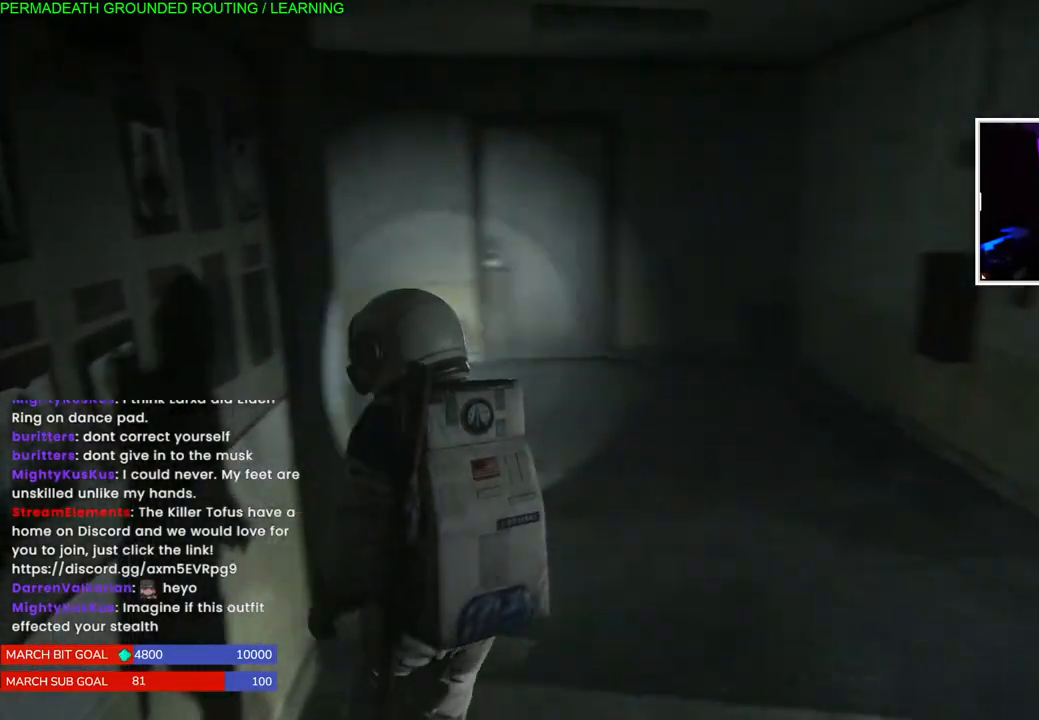
{"dt_ms": 500, "buttons": [], "left_stick": "up-right", "right_stick": "left", "events": [[100, "left_stick", "up"], [250, "right_stick", "left"], [267, "left_stick", "up-right"]]}
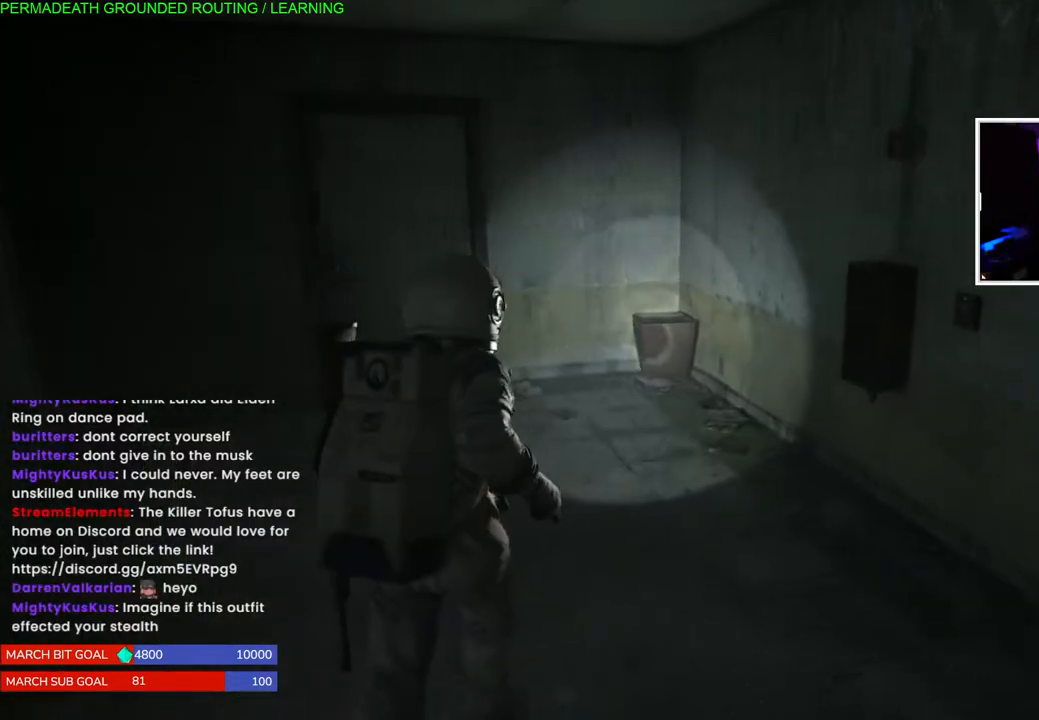
{"dt_ms": 500, "buttons": [], "left_stick": "center", "right_stick": "left", "events": [[283, "left_stick", "center"]]}
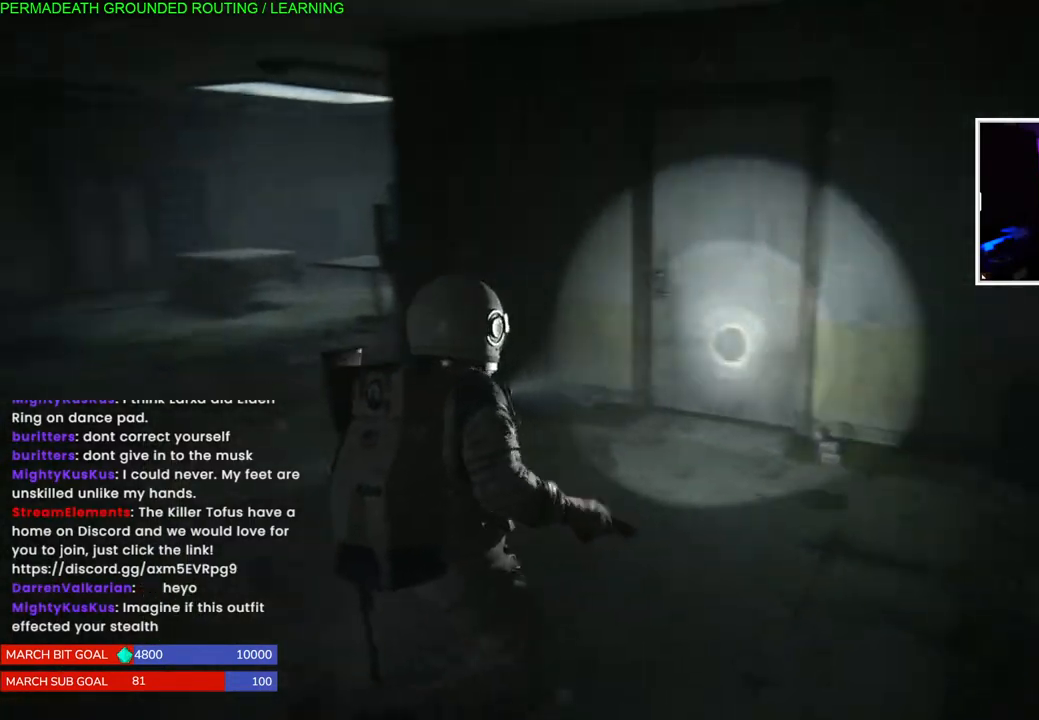
{"dt_ms": 500, "buttons": [], "left_stick": "up-right", "right_stick": "center", "events": [[50, "right_stick", "center"], [167, "left_stick", "up-right"]]}
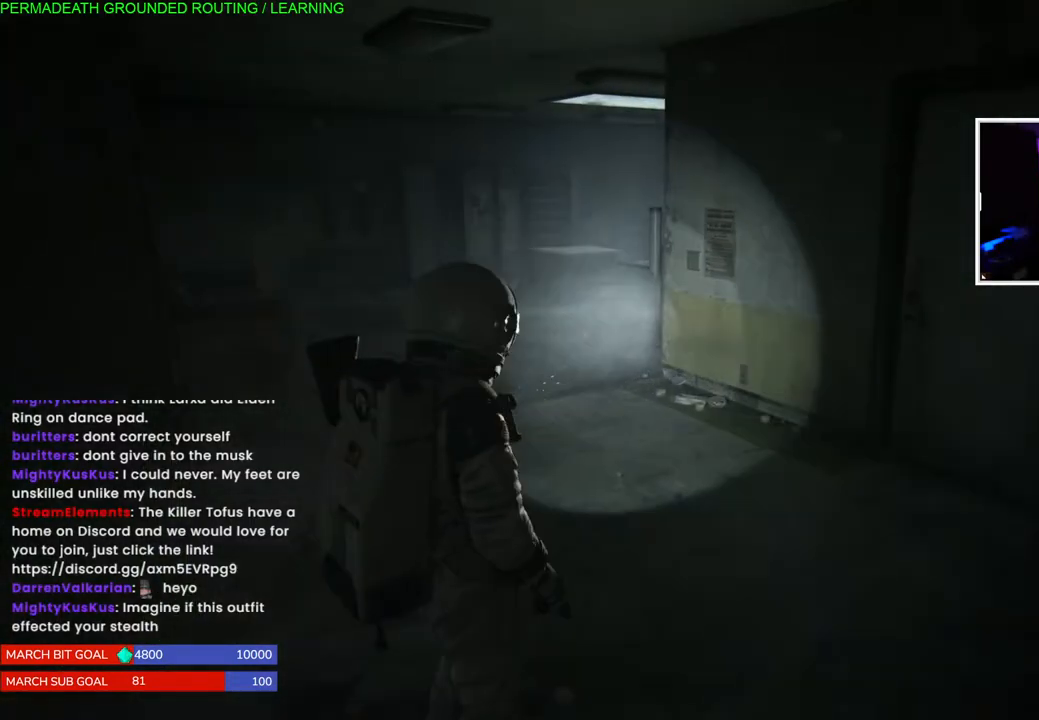
{"dt_ms": 500, "buttons": [], "left_stick": "up-right", "right_stick": "right", "events": [[183, "right_stick", "right"]]}
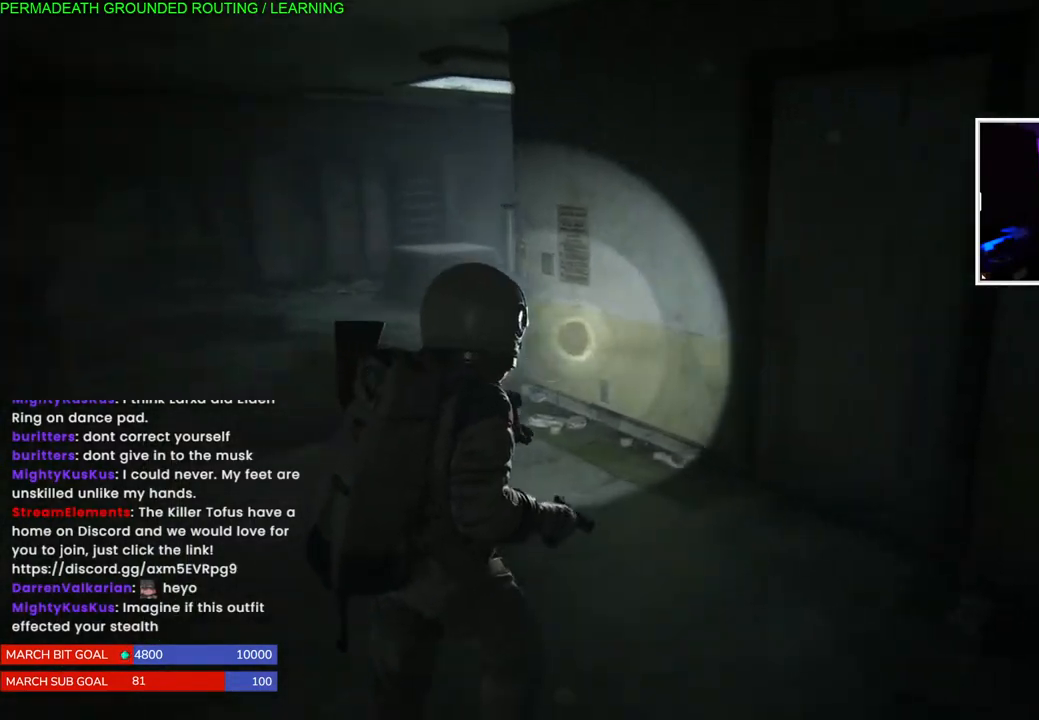
{"dt_ms": 500, "buttons": ["TRIANGLE"], "left_stick": "up", "right_stick": "center", "events": [[17, "right_stick", "center"], [167, "left_stick", "up"], [467, "TRIANGLE", "down"]]}
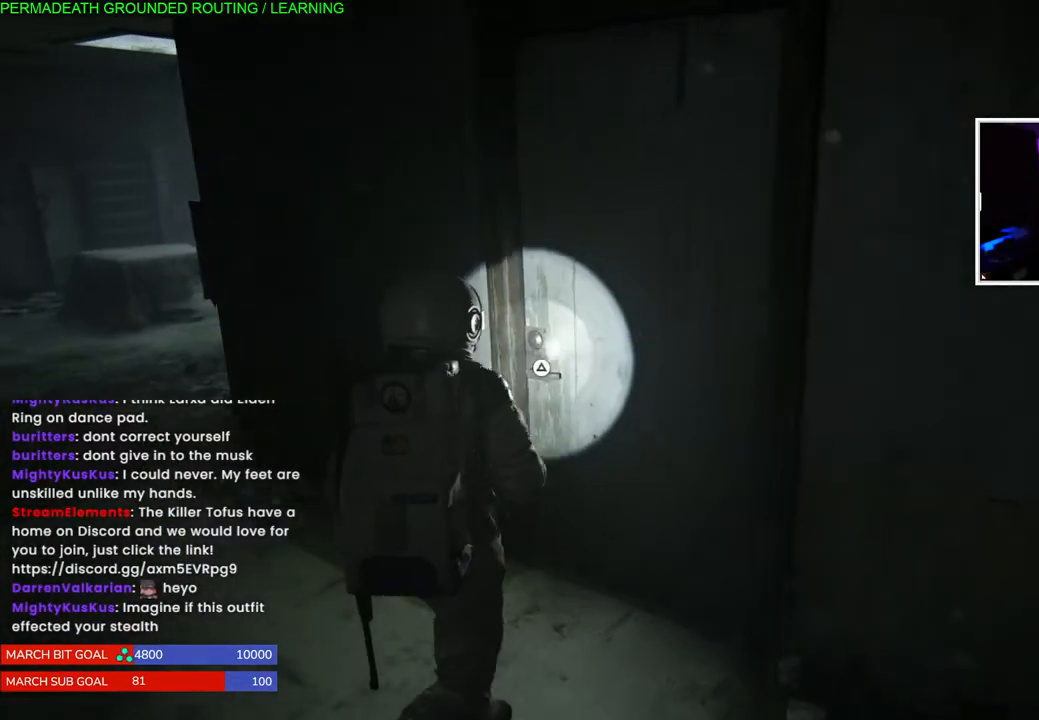
{"dt_ms": 500, "buttons": [], "left_stick": "center", "right_stick": "center", "events": [[67, "TRIANGLE", "up"], [100, "left_stick", "center"], [133, "TRIANGLE", "down"], [283, "TRIANGLE", "up"]]}
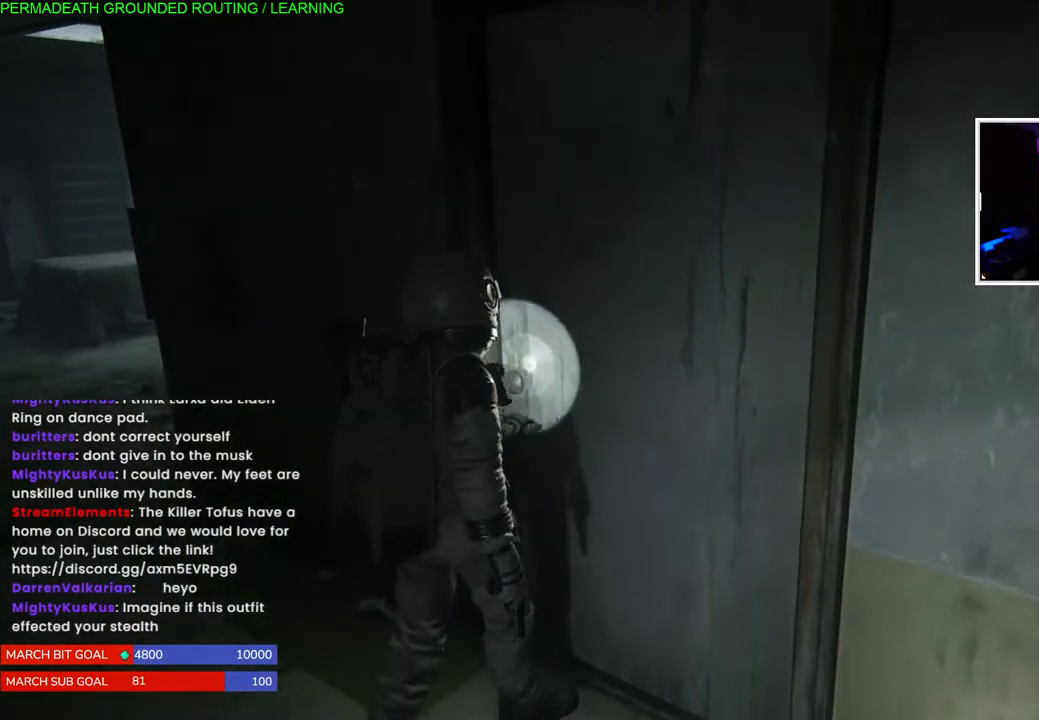
{"dt_ms": 500, "buttons": [], "left_stick": "center", "right_stick": "center", "events": []}
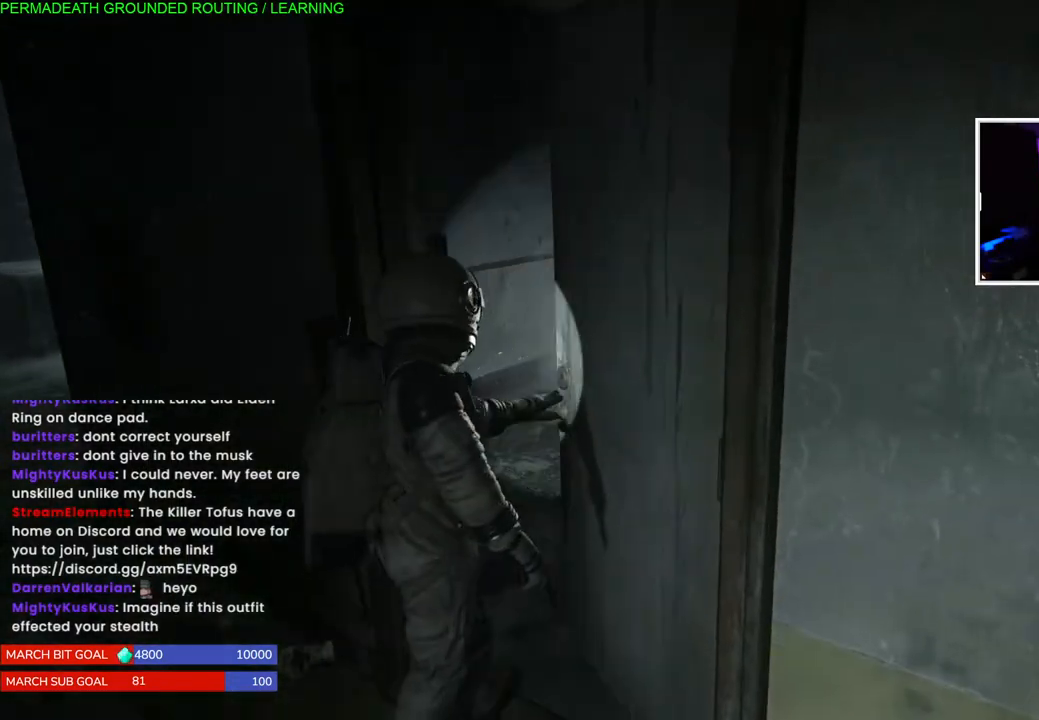
{"dt_ms": 500, "buttons": [], "left_stick": "up", "right_stick": "up-right", "events": [[17, "right_stick", "right"], [250, "left_stick", "up"], [417, "right_stick", "up-right"]]}
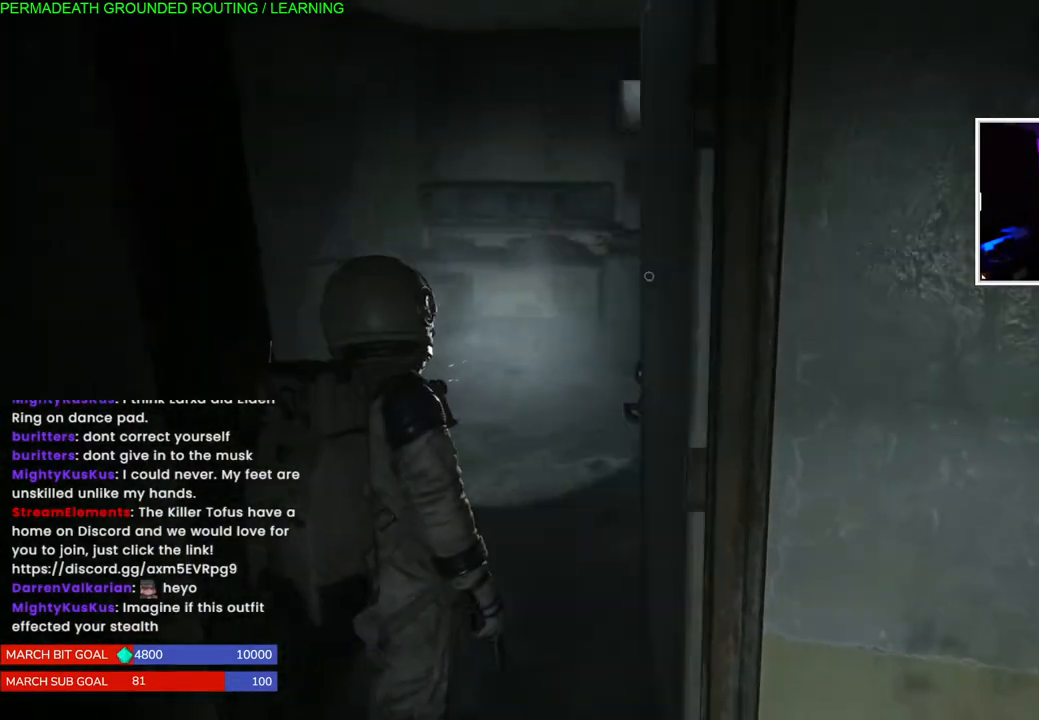
{"dt_ms": 500, "buttons": [], "left_stick": "up-left", "right_stick": "right", "events": [[17, "left_stick", "up-left"], [67, "right_stick", "right"]]}
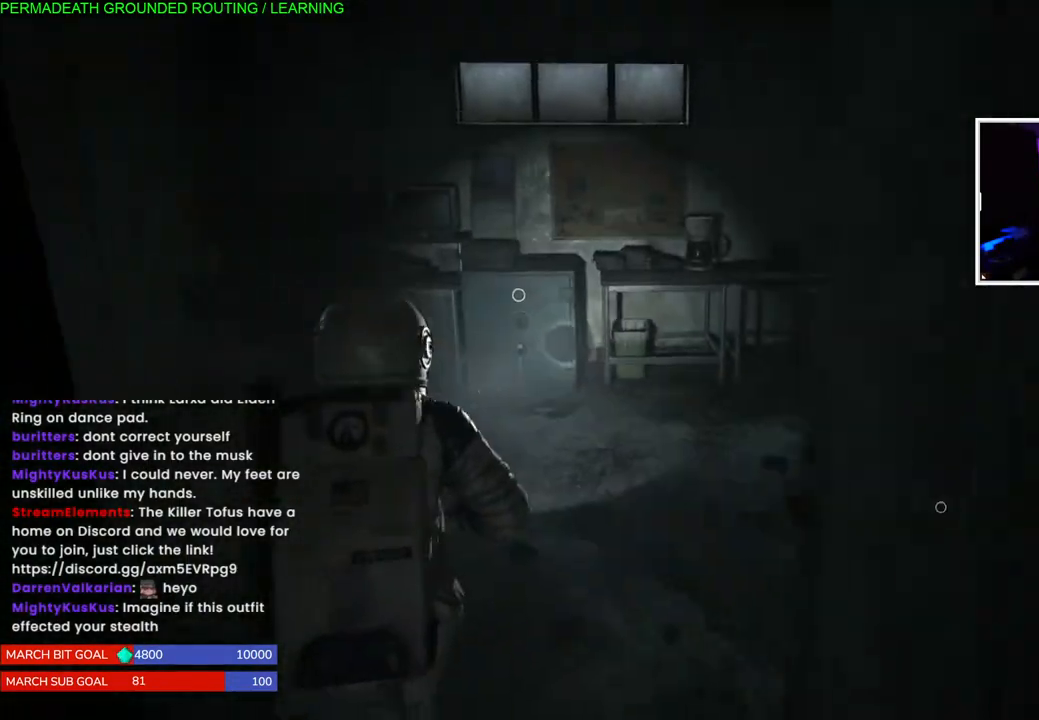
{"dt_ms": 500, "buttons": [], "left_stick": "up", "right_stick": "right", "events": [[267, "left_stick", "up"]]}
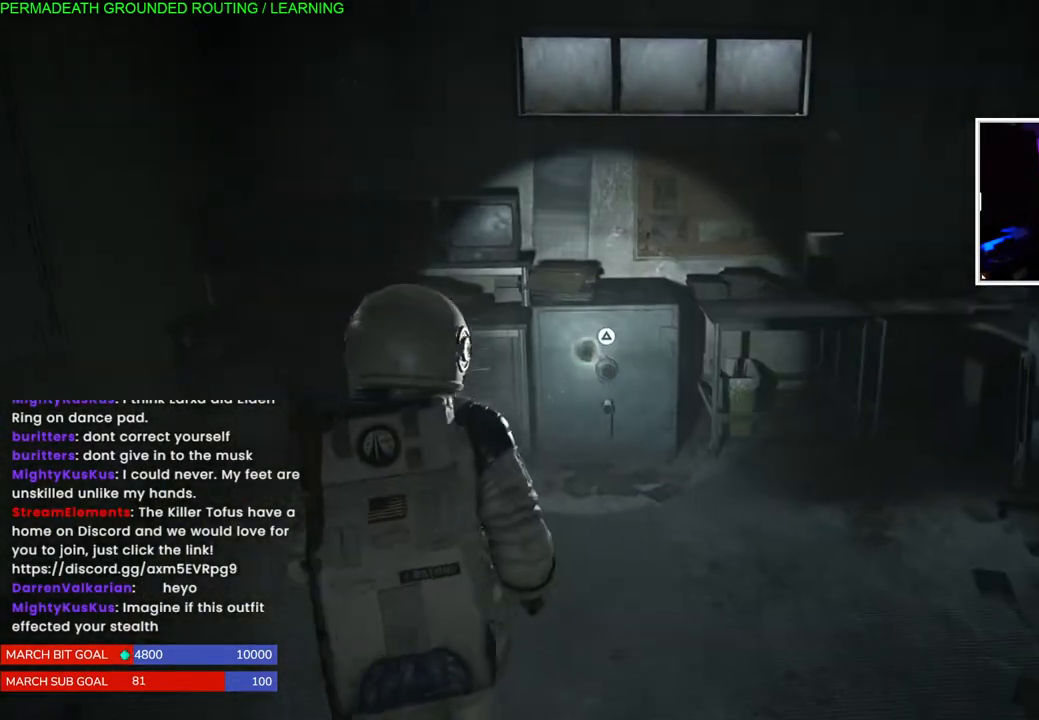
{"dt_ms": 500, "buttons": [], "left_stick": "up", "right_stick": "right", "events": []}
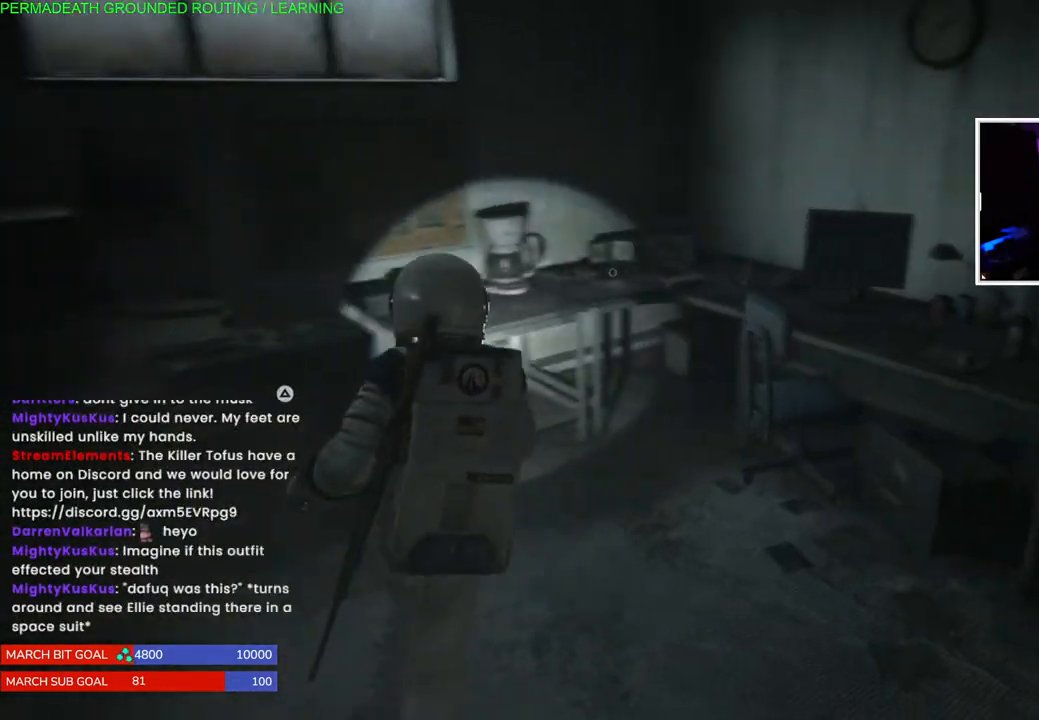
{"dt_ms": 500, "buttons": [], "left_stick": "up-right", "right_stick": "right", "events": [[117, "left_stick", "up-right"]]}
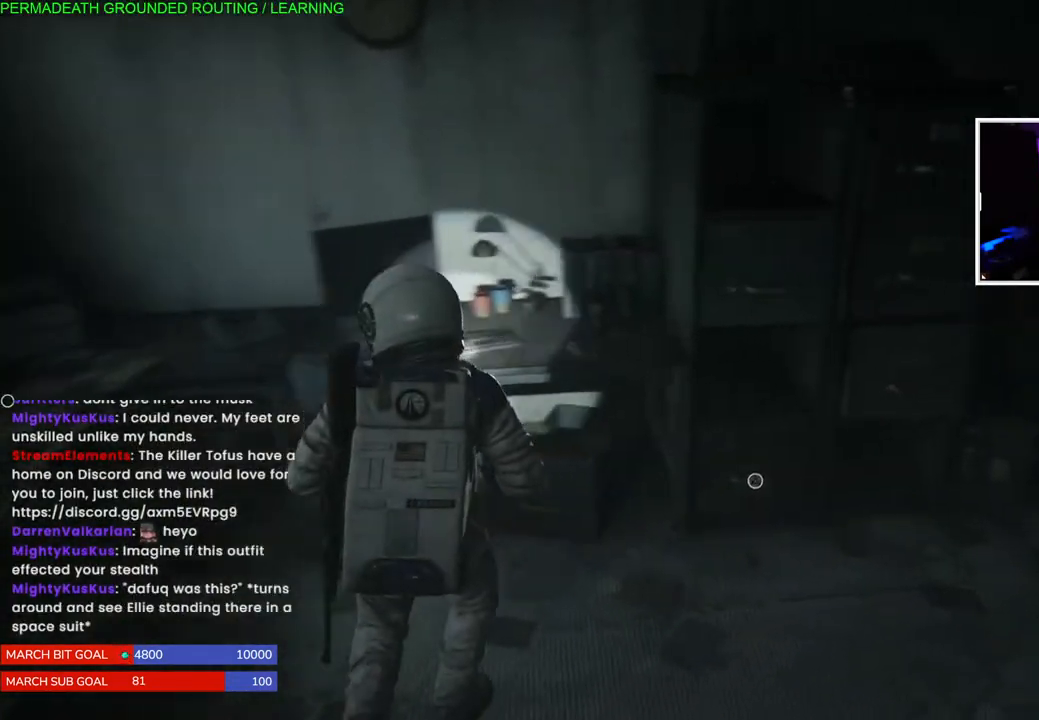
{"dt_ms": 500, "buttons": ["TRIANGLE"], "left_stick": "right", "right_stick": "center", "events": [[83, "TRIANGLE", "down"], [100, "right_stick", "center"], [200, "TRIANGLE", "up"], [283, "TRIANGLE", "down"], [333, "left_stick", "right"], [400, "TRIANGLE", "up"], [467, "TRIANGLE", "down"]]}
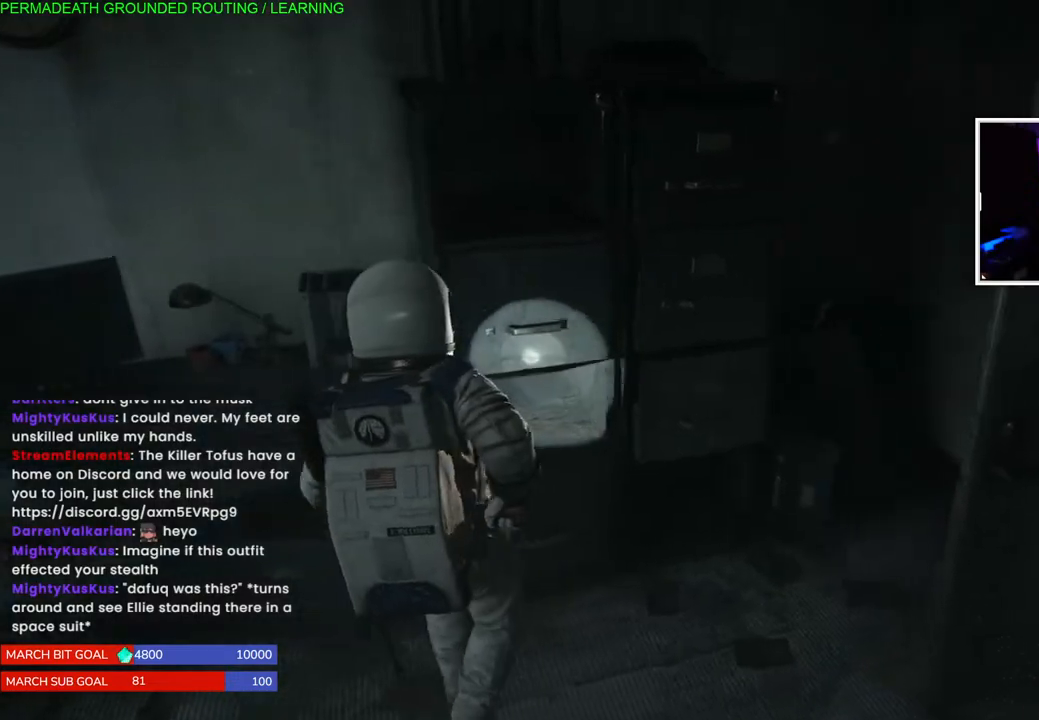
{"dt_ms": 500, "buttons": ["TRIANGLE"], "left_stick": "right", "right_stick": "center", "events": [[67, "TRIANGLE", "up"], [150, "TRIANGLE", "down"], [233, "TRIANGLE", "up"], [317, "TRIANGLE", "down"], [417, "TRIANGLE", "up"], [500, "TRIANGLE", "down"]]}
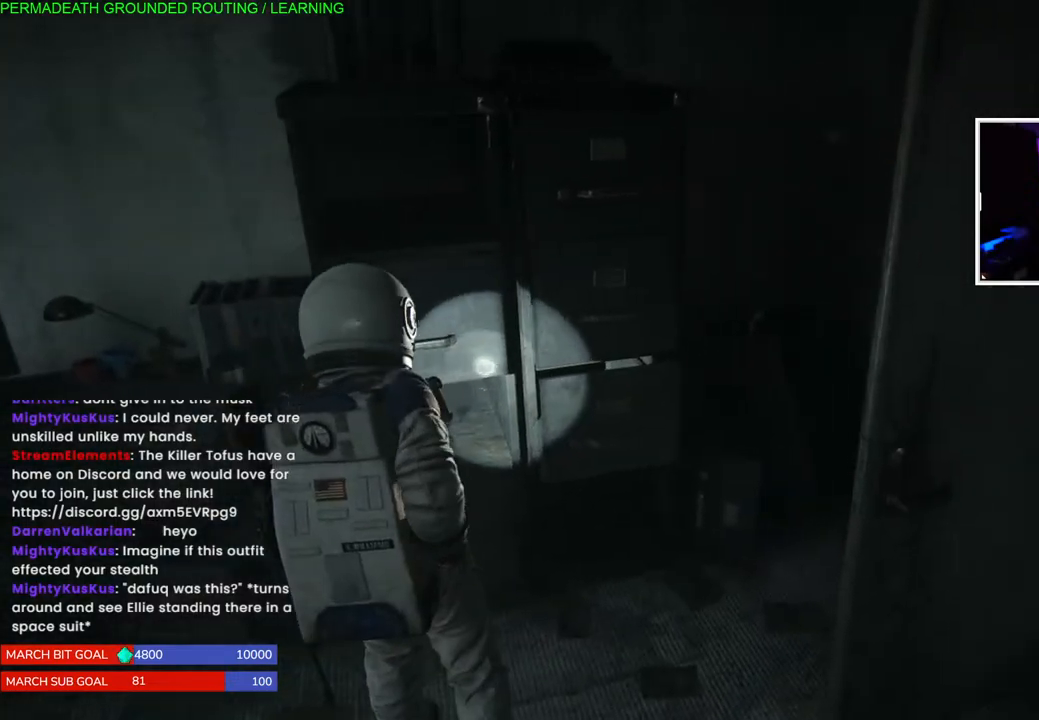
{"dt_ms": 500, "buttons": [], "left_stick": "center", "right_stick": "center", "events": [[83, "left_stick", "center"], [117, "TRIANGLE", "up"], [200, "TRIANGLE", "down"], [300, "TRIANGLE", "up"], [400, "TRIANGLE", "down"], [467, "TRIANGLE", "up"]]}
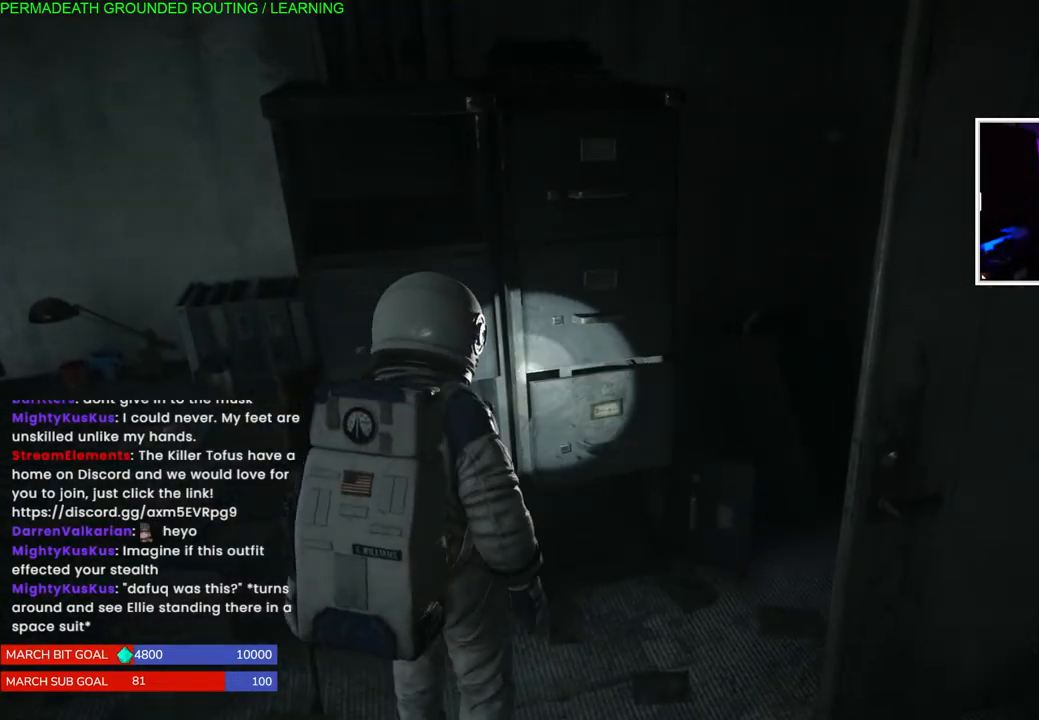
{"dt_ms": 500, "buttons": [], "left_stick": "center", "right_stick": "center", "events": [[50, "TRIANGLE", "down"], [167, "TRIANGLE", "up"], [250, "TRIANGLE", "down"], [383, "TRIANGLE", "up"]]}
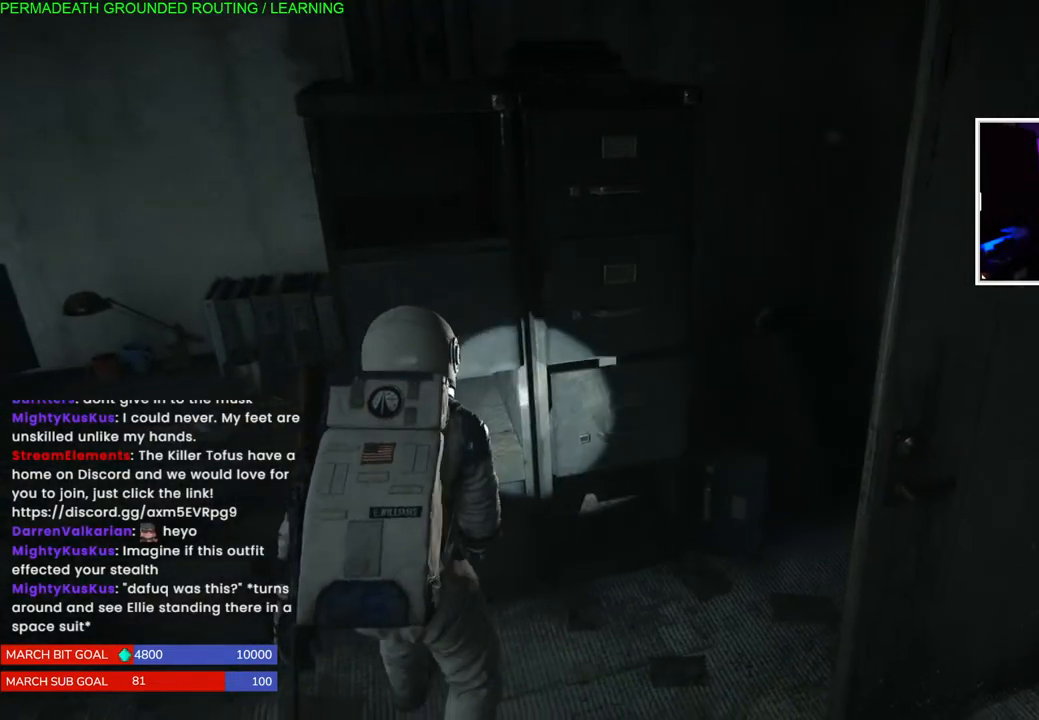
{"dt_ms": 500, "buttons": [], "left_stick": "center", "right_stick": "center", "events": [[133, "right_stick", "left"], [167, "left_stick", "up"], [250, "right_stick", "down-left"], [383, "left_stick", "center"], [450, "right_stick", "center"]]}